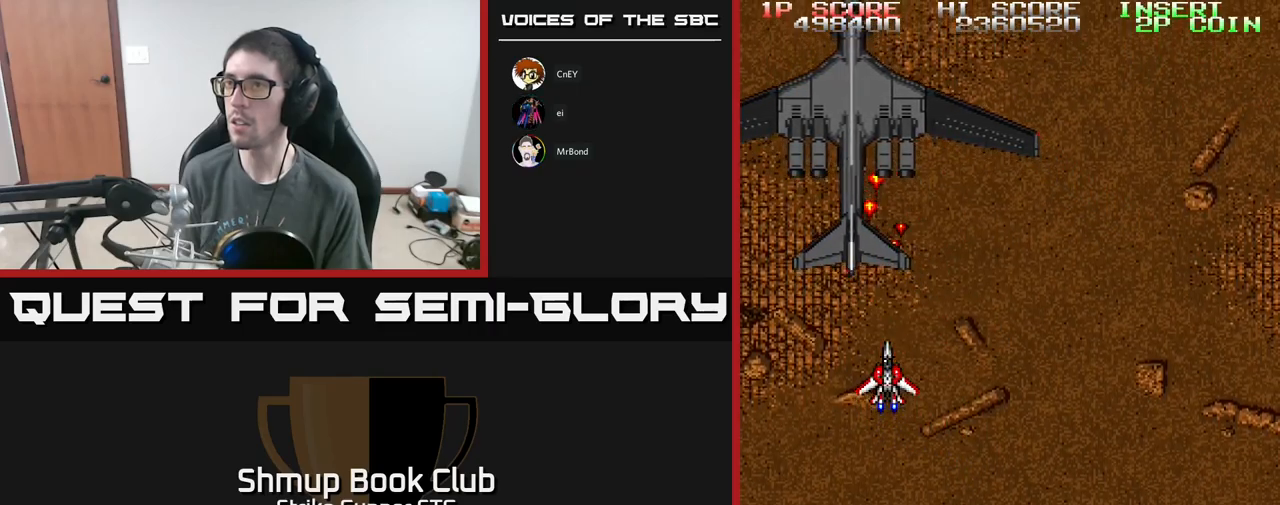
Gameplay with a controller (Xbox layout); each line is a JSON object with the inputs held at the frame after it. "events" lists button and stick changes between this image and that frame as [ms after this image, input, new state], when the widget could be followed in between.
{"buttons": ["A"], "left_stick": "center", "right_stick": "center", "events": []}
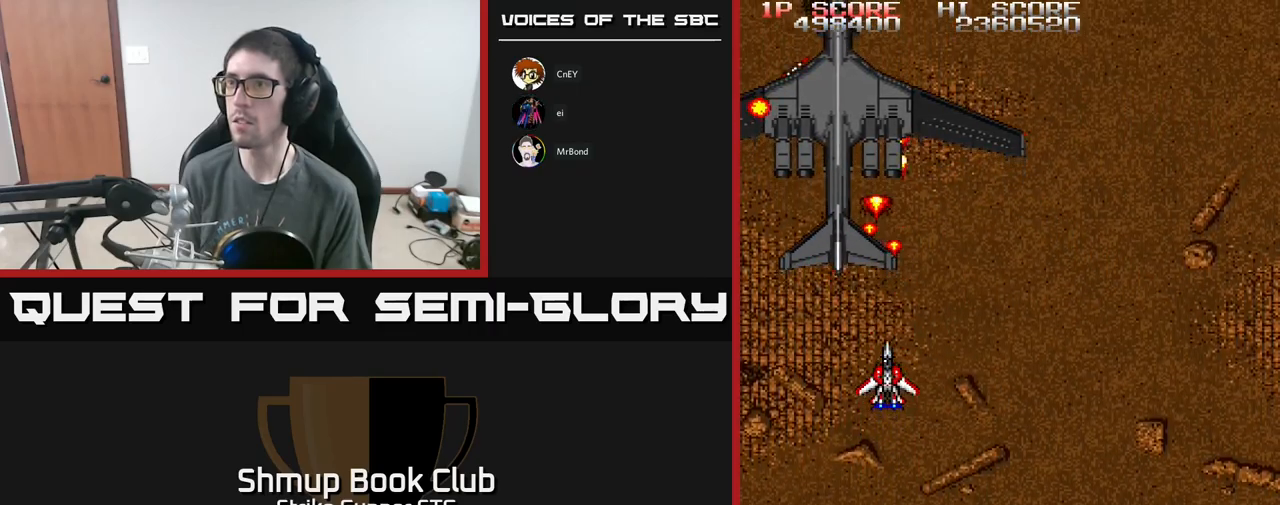
{"buttons": ["A", "DPAD_RIGHT"], "left_stick": "center", "right_stick": "center", "events": [[100, "DPAD_RIGHT", "down"], [267, "DPAD_RIGHT", "up"], [450, "DPAD_RIGHT", "down"]]}
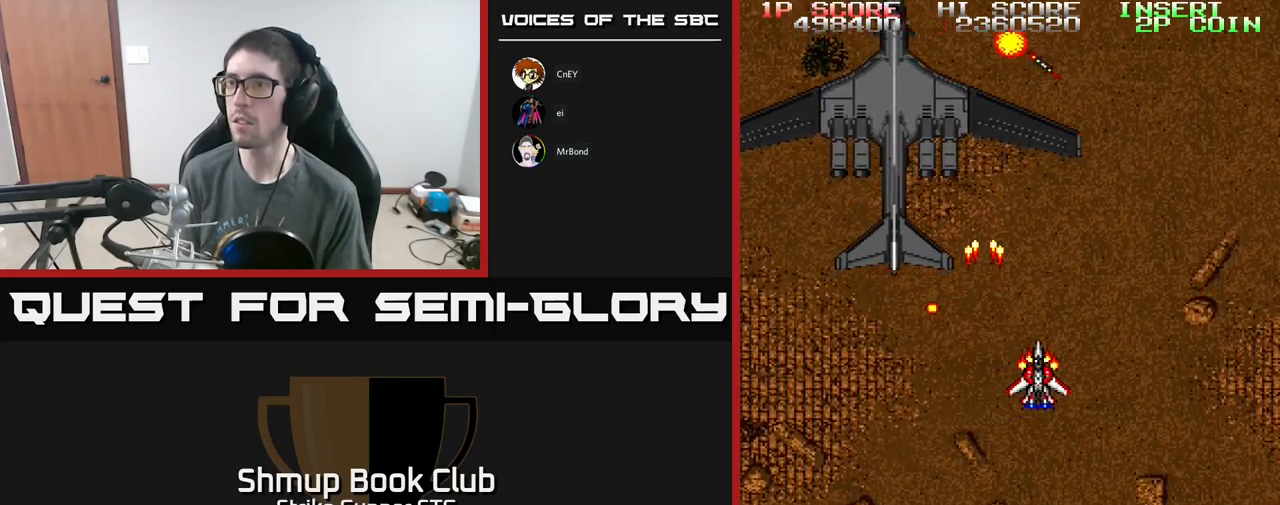
{"buttons": ["A"], "left_stick": "center", "right_stick": "center", "events": [[167, "DPAD_RIGHT", "up"], [250, "DPAD_RIGHT", "down"], [400, "DPAD_RIGHT", "up"]]}
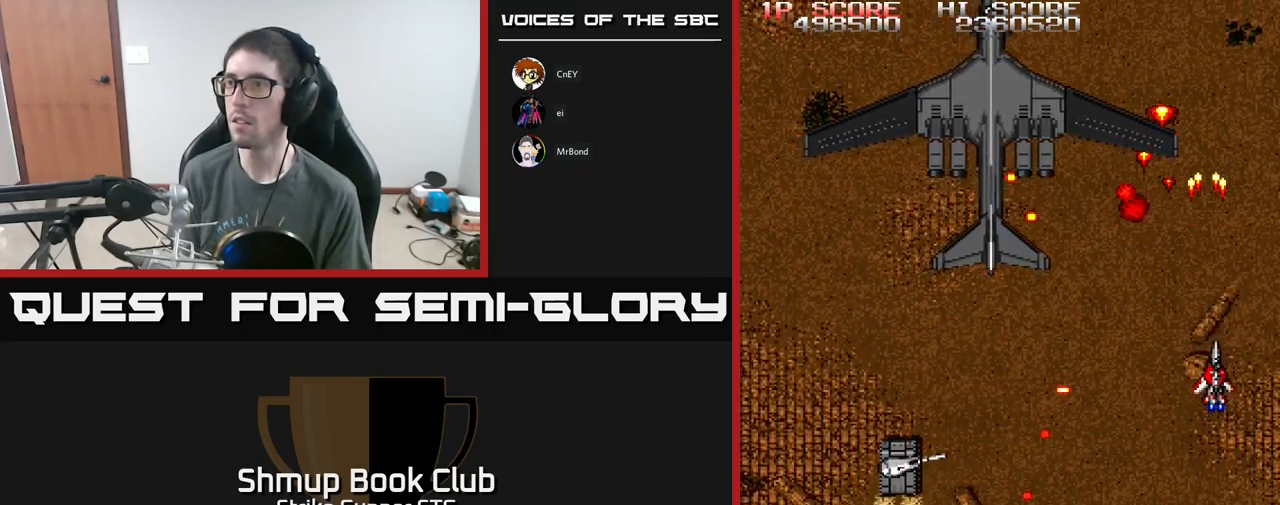
{"buttons": ["A", "DPAD_LEFT"], "left_stick": "center", "right_stick": "center", "events": [[33, "DPAD_RIGHT", "down"], [67, "DPAD_DOWN", "down"], [233, "DPAD_RIGHT", "up"], [267, "DPAD_DOWN", "up"], [400, "DPAD_LEFT", "down"], [417, "DPAD_DOWN", "down"], [500, "DPAD_DOWN", "up"]]}
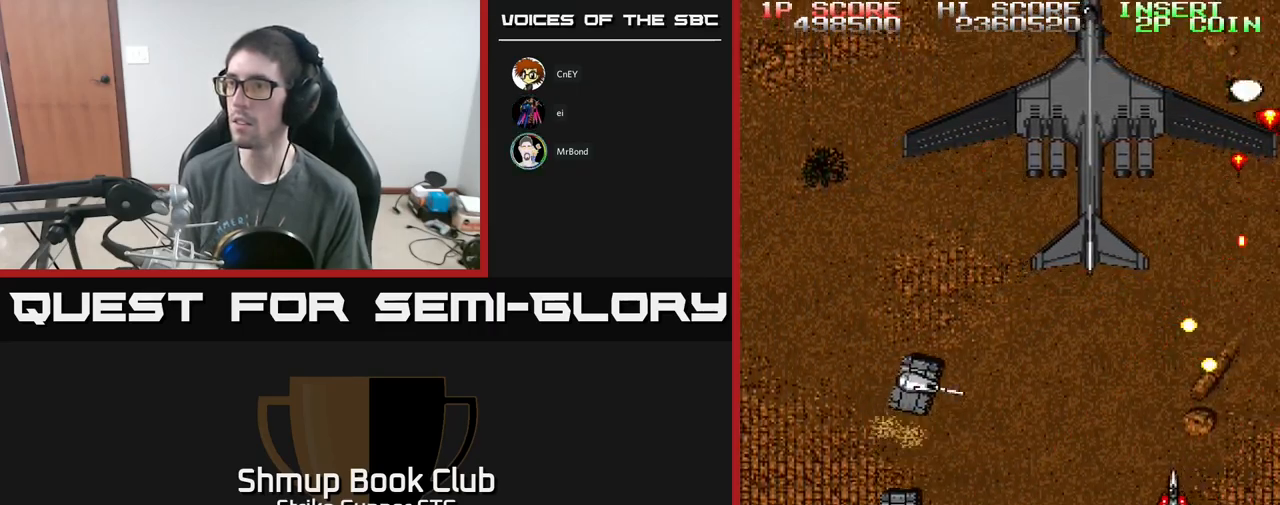
{"buttons": ["A", "DPAD_UP"], "left_stick": "center", "right_stick": "center", "events": [[67, "DPAD_DOWN", "down"], [100, "DPAD_LEFT", "up"], [267, "DPAD_DOWN", "up"], [267, "DPAD_LEFT", "down"], [367, "DPAD_DOWN", "down"], [417, "DPAD_DOWN", "up"], [450, "DPAD_UP", "down"], [483, "DPAD_LEFT", "up"]]}
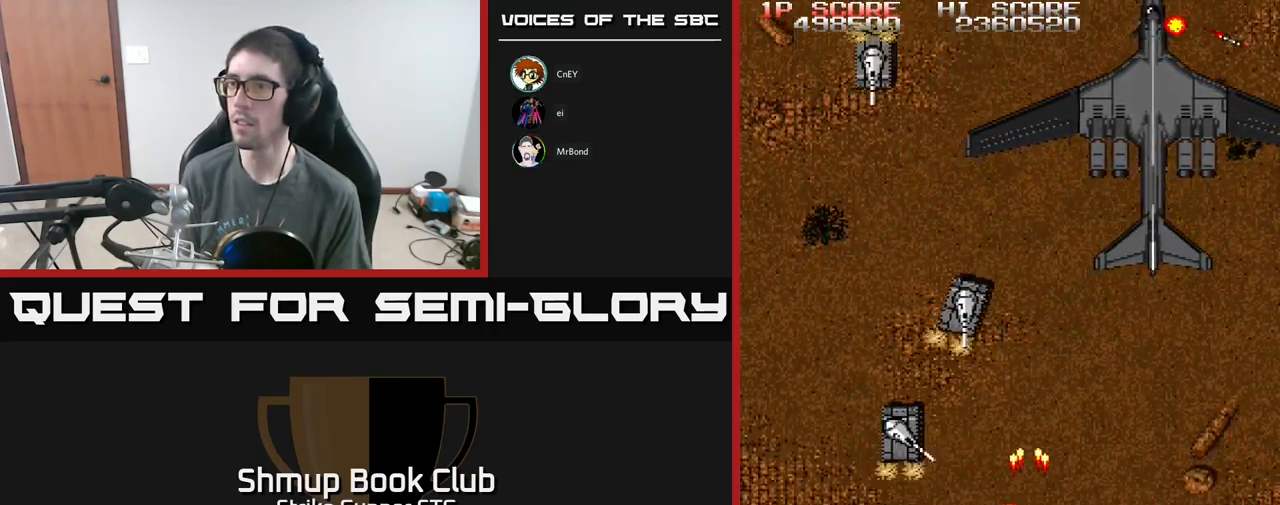
{"buttons": ["A", "DPAD_UP", "DPAD_LEFT"], "left_stick": "center", "right_stick": "center", "events": [[33, "DPAD_RIGHT", "down"], [67, "X", "down"], [167, "DPAD_UP", "up"], [167, "X", "up"], [267, "DPAD_UP", "down"], [367, "DPAD_RIGHT", "up"], [417, "DPAD_LEFT", "down"]]}
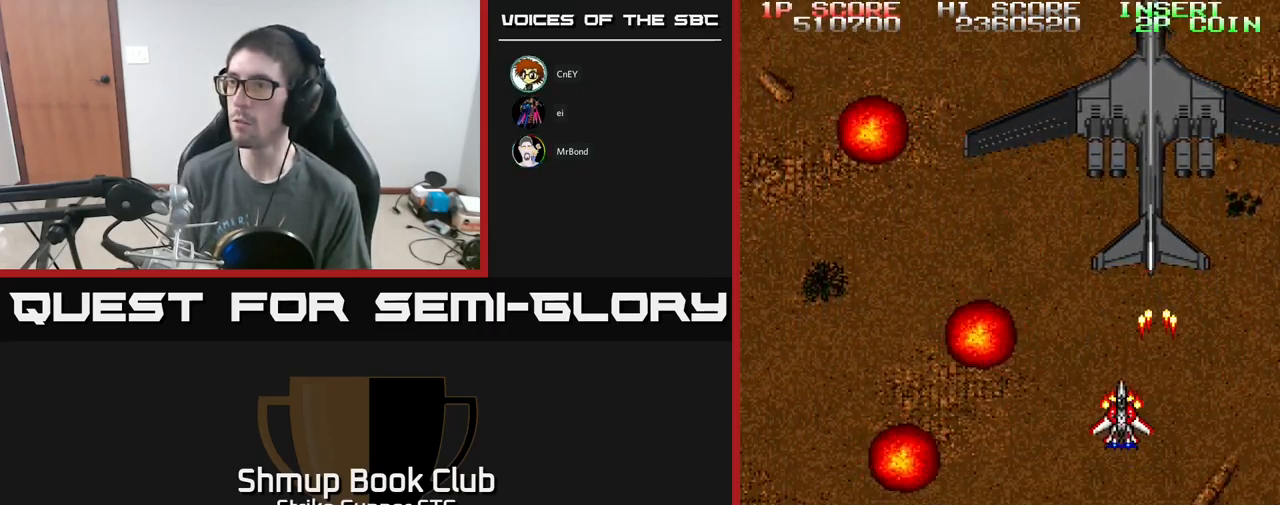
{"buttons": ["A", "DPAD_LEFT"], "left_stick": "center", "right_stick": "center", "events": [[50, "DPAD_UP", "up"], [67, "DPAD_LEFT", "up"], [100, "DPAD_RIGHT", "down"], [133, "DPAD_RIGHT", "up"], [400, "DPAD_LEFT", "down"]]}
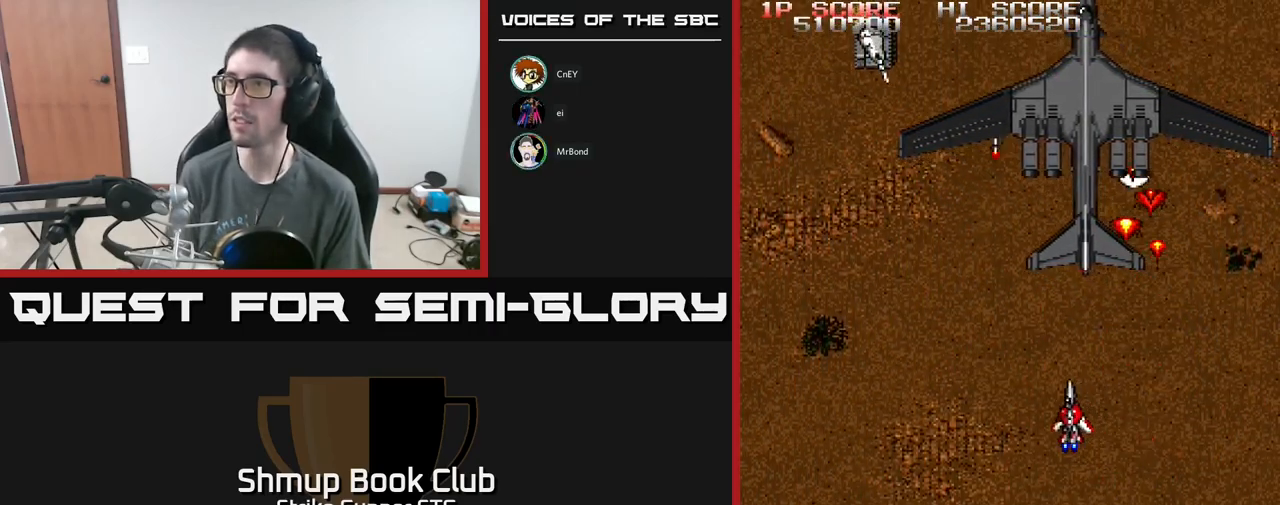
{"buttons": ["A", "DPAD_LEFT"], "left_stick": "center", "right_stick": "center", "events": [[83, "DPAD_LEFT", "up"], [317, "DPAD_LEFT", "down"]]}
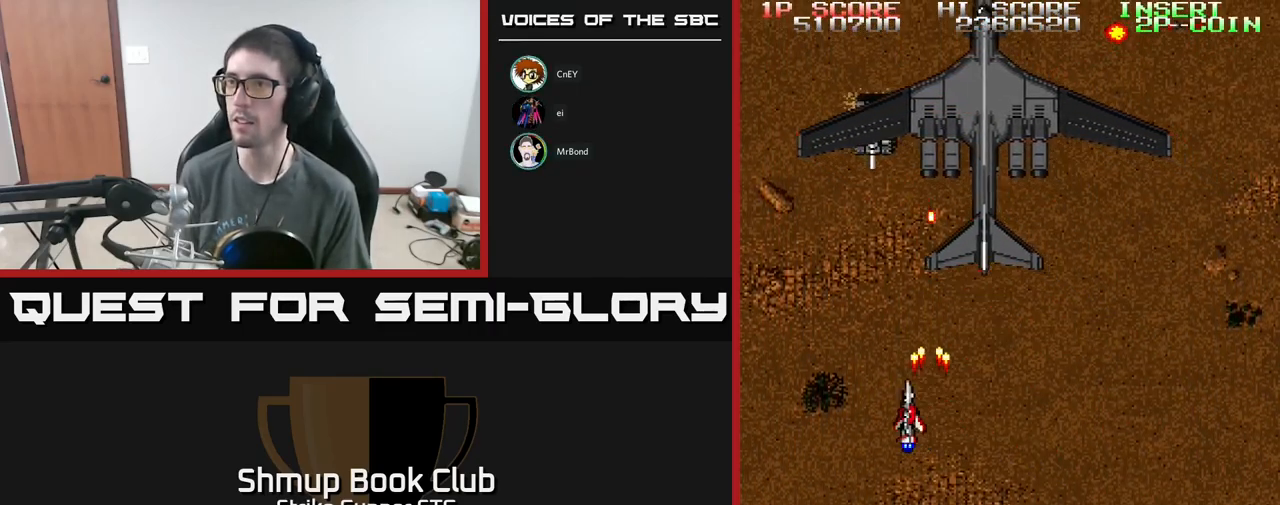
{"buttons": ["A"], "left_stick": "center", "right_stick": "center", "events": [[83, "DPAD_LEFT", "up"]]}
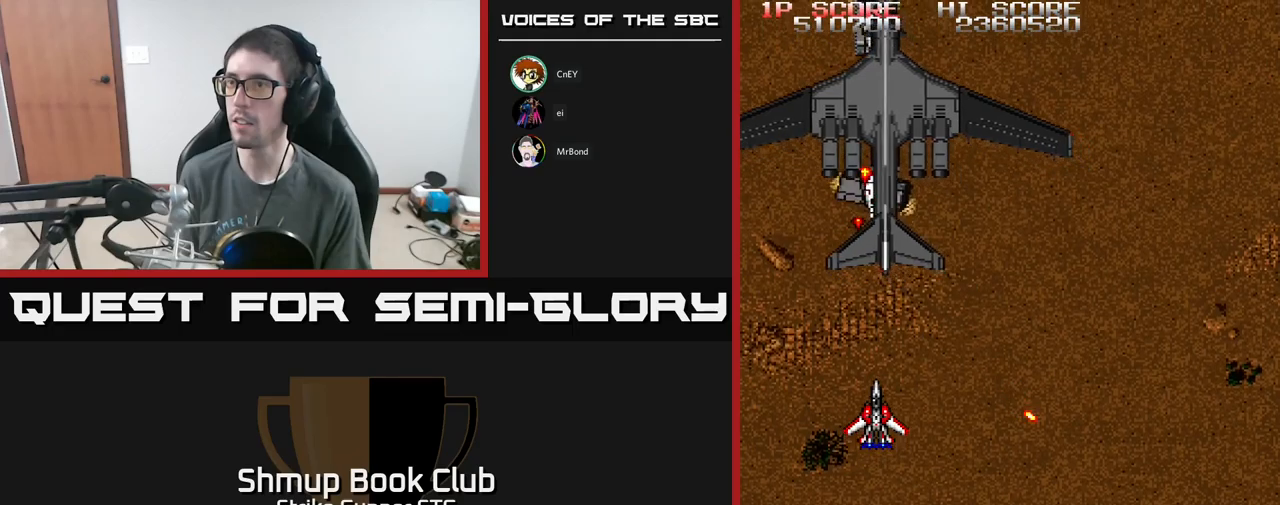
{"buttons": ["A", "DPAD_DOWN"], "left_stick": "center", "right_stick": "center", "events": [[467, "DPAD_DOWN", "down"]]}
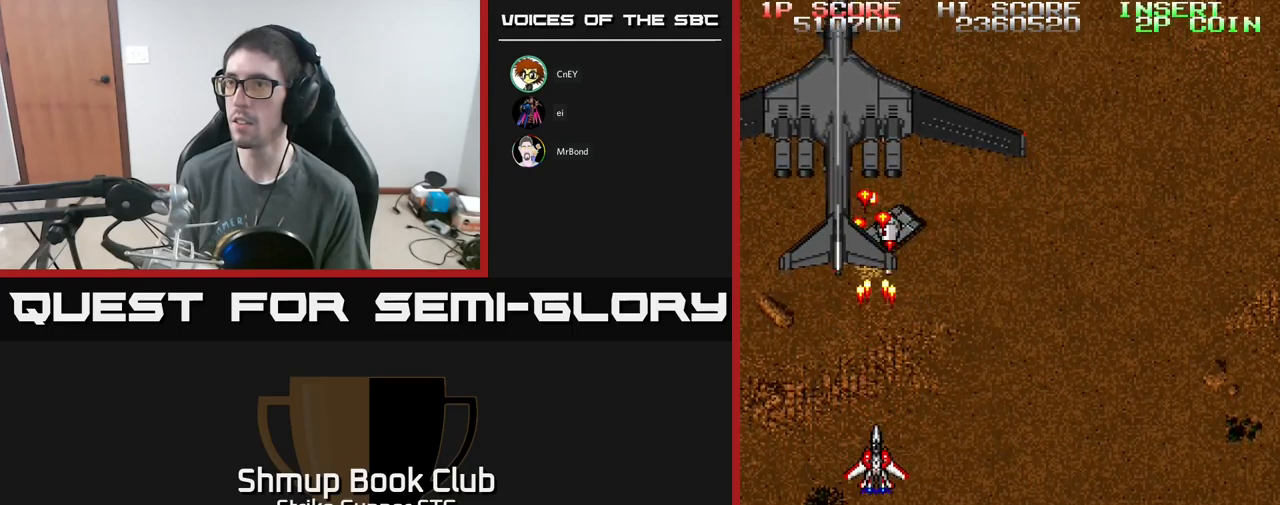
{"buttons": ["A"], "left_stick": "center", "right_stick": "center", "events": [[50, "DPAD_DOWN", "up"], [200, "DPAD_RIGHT", "down"], [267, "DPAD_RIGHT", "up"]]}
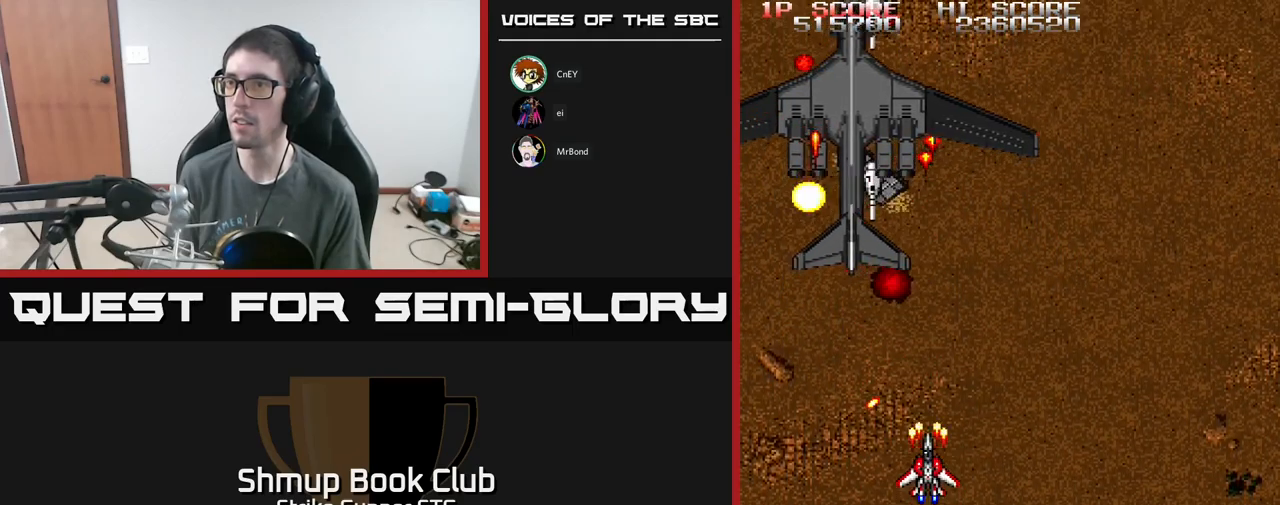
{"buttons": ["A"], "left_stick": "center", "right_stick": "center", "events": []}
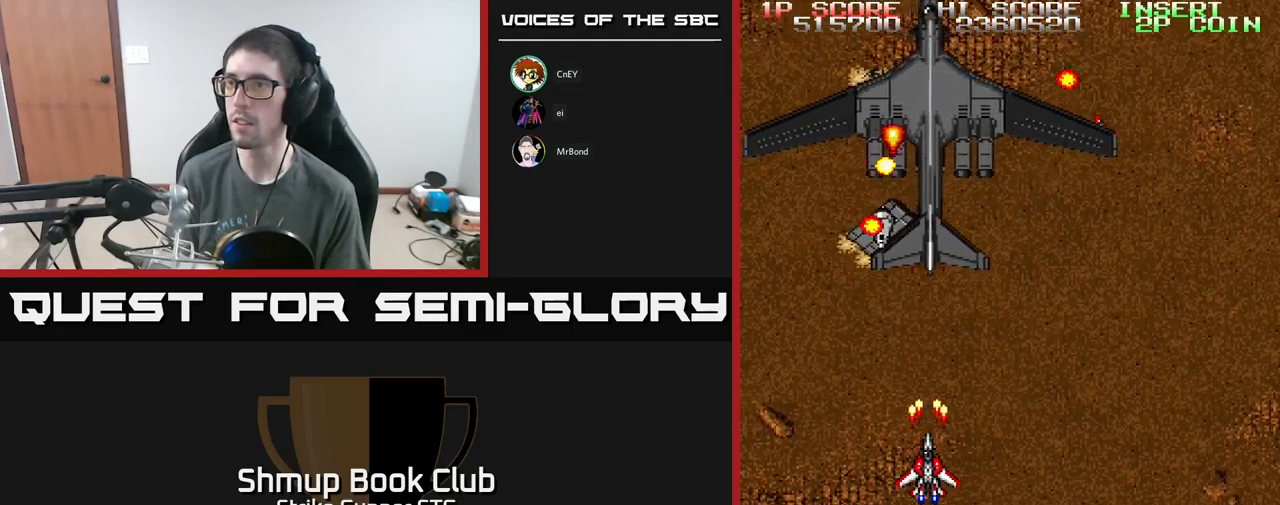
{"buttons": ["A", "DPAD_DOWN", "DPAD_RIGHT"], "left_stick": "center", "right_stick": "center", "events": [[417, "DPAD_RIGHT", "down"], [450, "DPAD_DOWN", "down"]]}
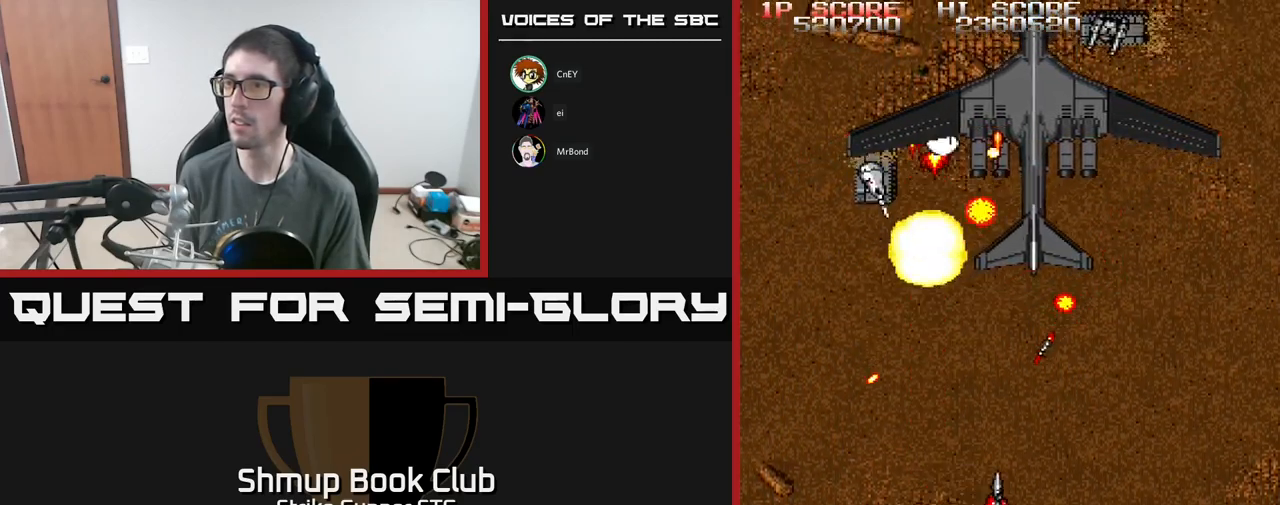
{"buttons": ["A", "DPAD_LEFT"], "left_stick": "center", "right_stick": "center", "events": [[134, "DPAD_DOWN", "up"], [300, "DPAD_RIGHT", "up"], [317, "DPAD_UP", "down"], [334, "DPAD_LEFT", "down"], [350, "DPAD_UP", "up"], [434, "DPAD_UP", "down"], [484, "DPAD_UP", "up"]]}
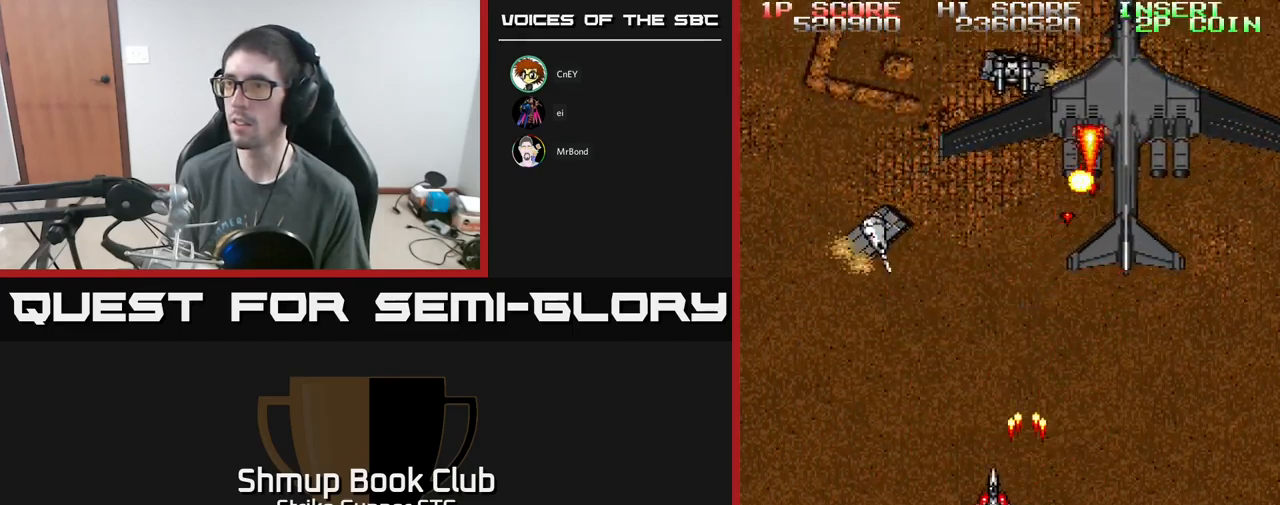
{"buttons": ["A", "DPAD_RIGHT"], "left_stick": "center", "right_stick": "center", "events": [[200, "DPAD_UP", "down"], [234, "DPAD_LEFT", "up"], [300, "DPAD_UP", "up"], [434, "DPAD_RIGHT", "down"]]}
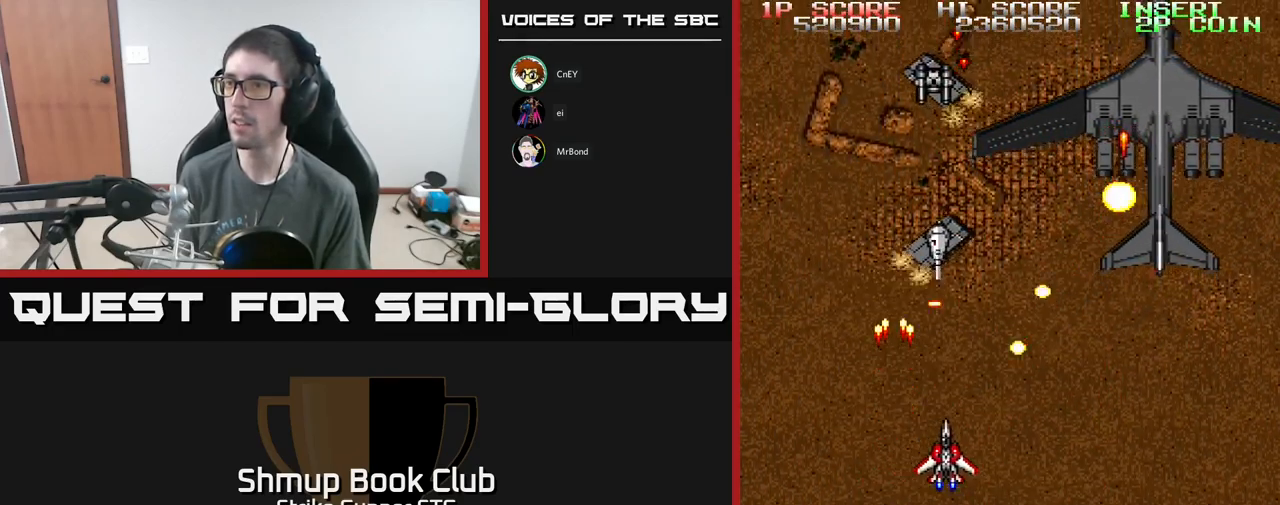
{"buttons": ["A", "DPAD_LEFT"], "left_stick": "center", "right_stick": "center", "events": [[67, "DPAD_DOWN", "down"], [267, "DPAD_DOWN", "up"], [350, "DPAD_RIGHT", "up"], [350, "DPAD_UP", "down"], [467, "DPAD_LEFT", "down"], [500, "DPAD_UP", "up"]]}
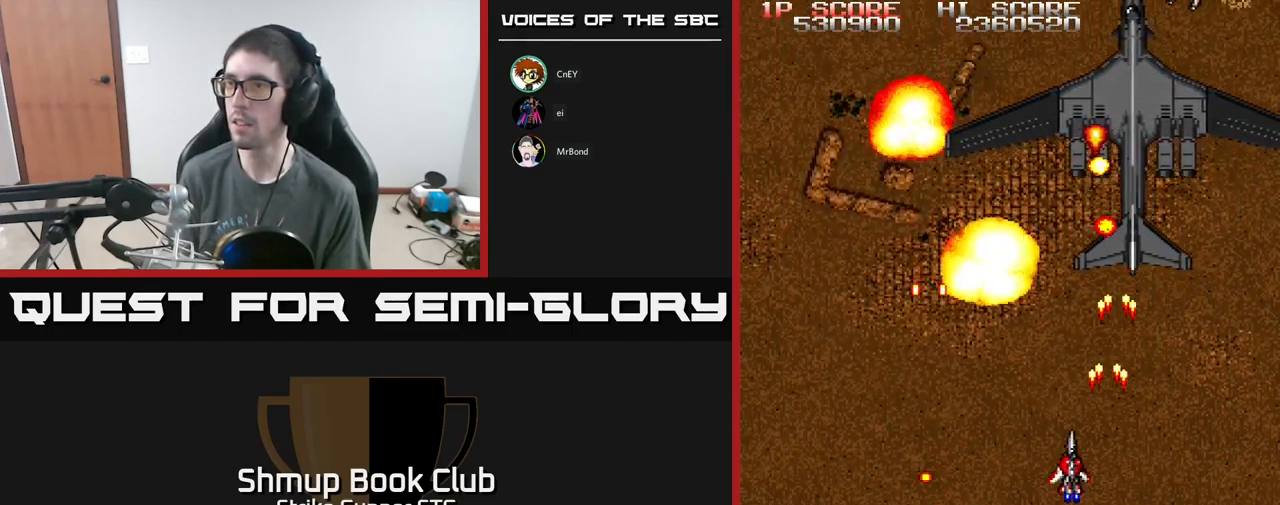
{"buttons": ["A", "DPAD_LEFT"], "left_stick": "center", "right_stick": "center", "events": [[34, "DPAD_DOWN", "down"], [34, "DPAD_LEFT", "up"], [84, "DPAD_RIGHT", "down"], [117, "DPAD_DOWN", "up"], [184, "DPAD_RIGHT", "up"], [334, "DPAD_UP", "down"], [434, "DPAD_LEFT", "down"], [484, "DPAD_UP", "up"]]}
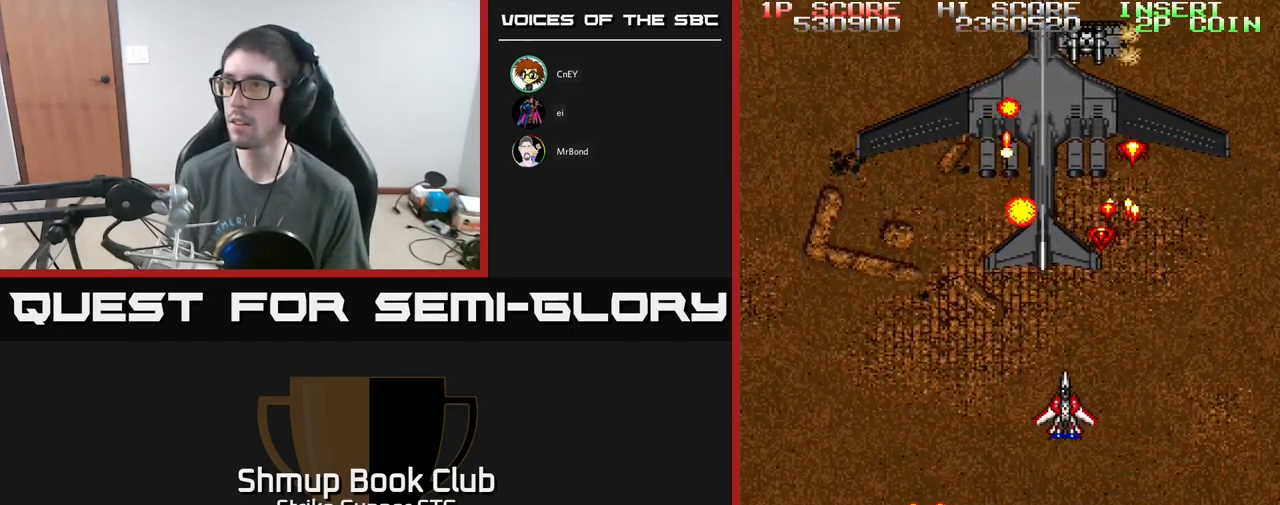
{"buttons": ["A"], "left_stick": "center", "right_stick": "center", "events": [[167, "DPAD_LEFT", "up"]]}
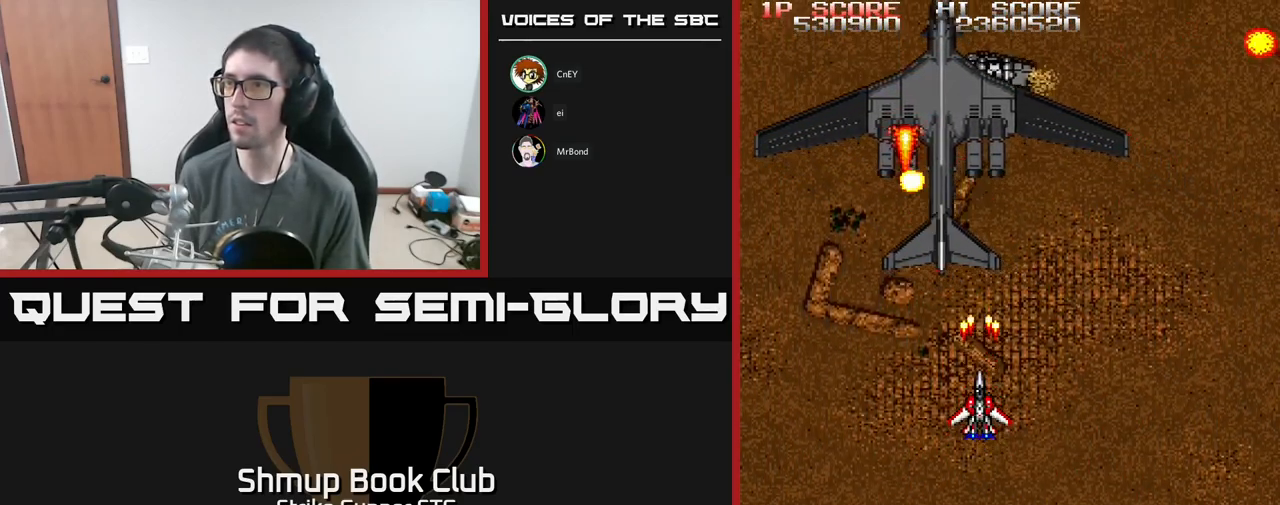
{"buttons": ["A", "DPAD_UP"], "left_stick": "center", "right_stick": "center", "events": [[300, "DPAD_LEFT", "down"], [384, "DPAD_UP", "down"], [450, "DPAD_LEFT", "up"]]}
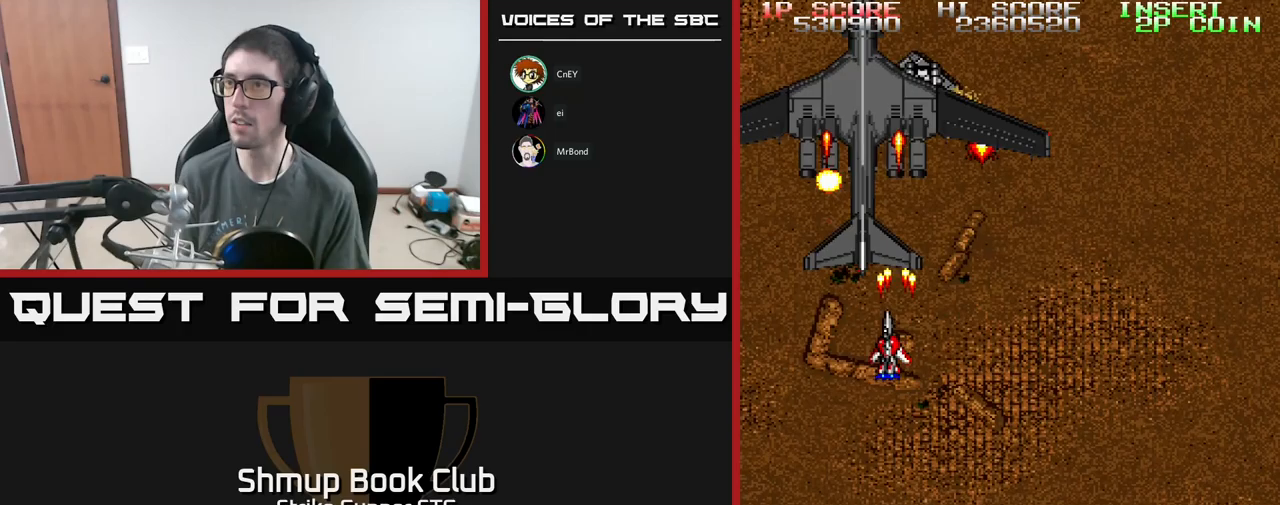
{"buttons": ["A", "DPAD_DOWN"], "left_stick": "center", "right_stick": "center", "events": [[50, "DPAD_UP", "up"], [417, "DPAD_DOWN", "down"]]}
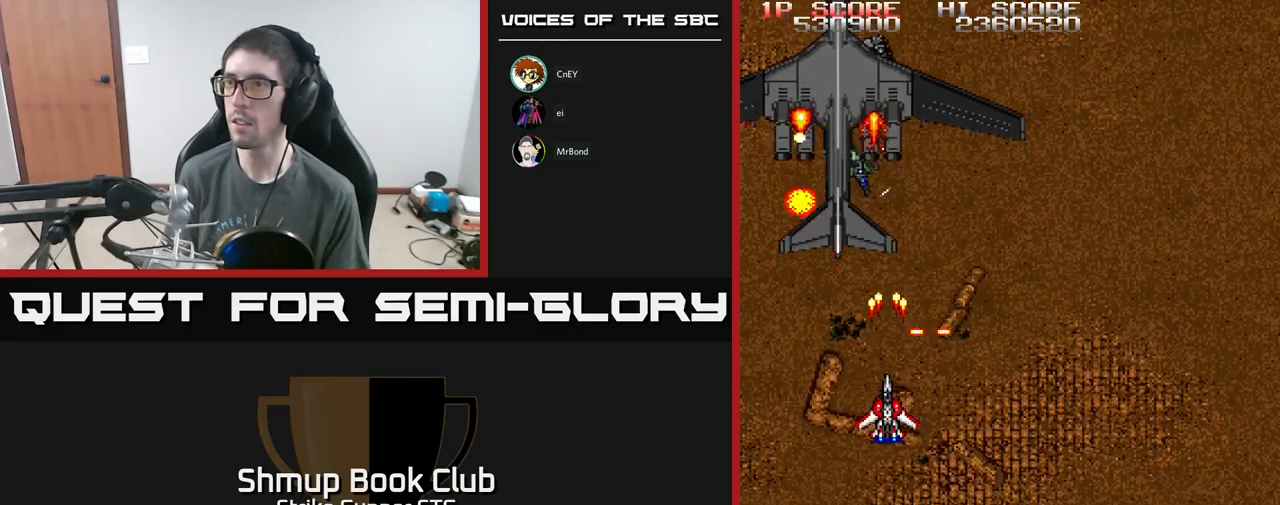
{"buttons": ["A", "DPAD_DOWN", "DPAD_RIGHT"], "left_stick": "center", "right_stick": "center", "events": [[83, "DPAD_LEFT", "down"], [100, "DPAD_DOWN", "up"], [150, "DPAD_UP", "down"], [217, "DPAD_LEFT", "up"], [250, "DPAD_RIGHT", "down"], [317, "DPAD_UP", "up"], [367, "DPAD_DOWN", "down"]]}
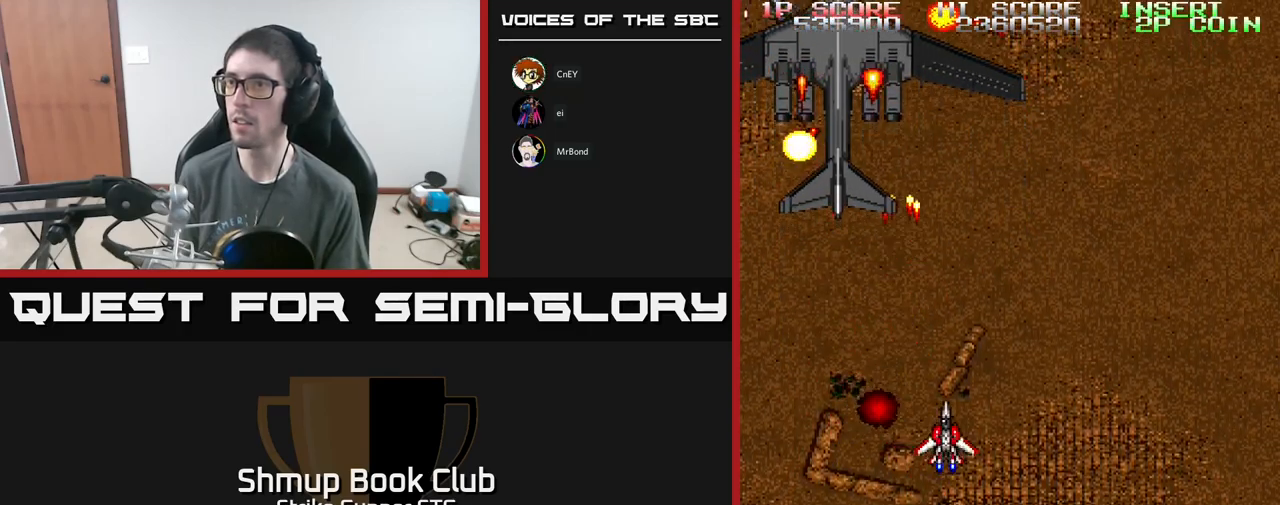
{"buttons": ["A"], "left_stick": "center", "right_stick": "center", "events": [[17, "DPAD_DOWN", "up"], [17, "DPAD_RIGHT", "up"], [33, "DPAD_LEFT", "down"], [33, "DPAD_UP", "down"], [250, "DPAD_LEFT", "up"], [300, "DPAD_UP", "up"]]}
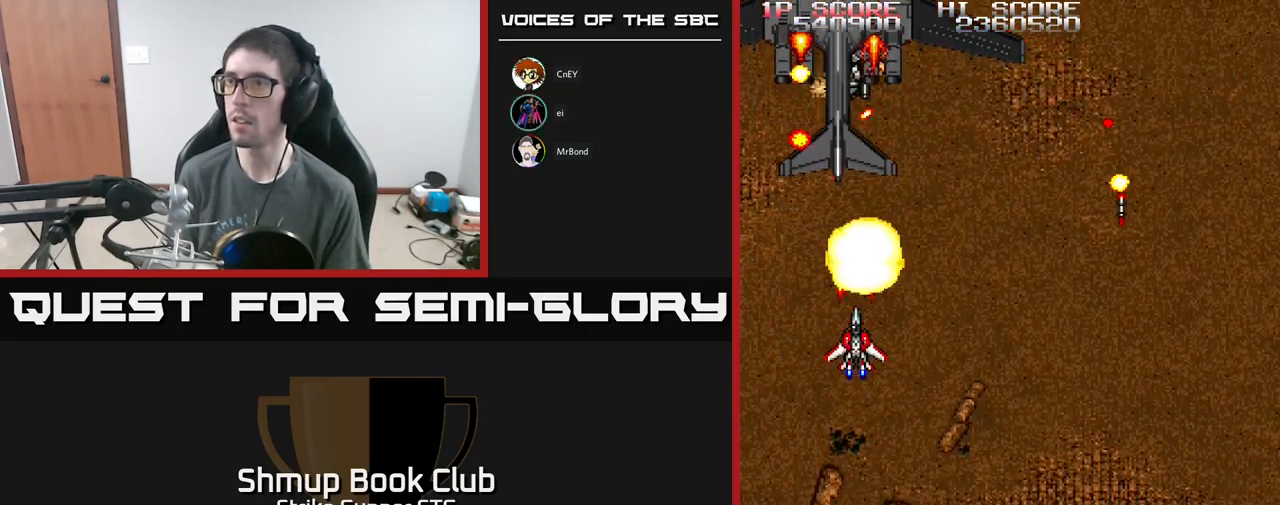
{"buttons": ["A", "DPAD_UP", "DPAD_LEFT"], "left_stick": "center", "right_stick": "center", "events": [[400, "DPAD_UP", "down"], [450, "DPAD_LEFT", "down"]]}
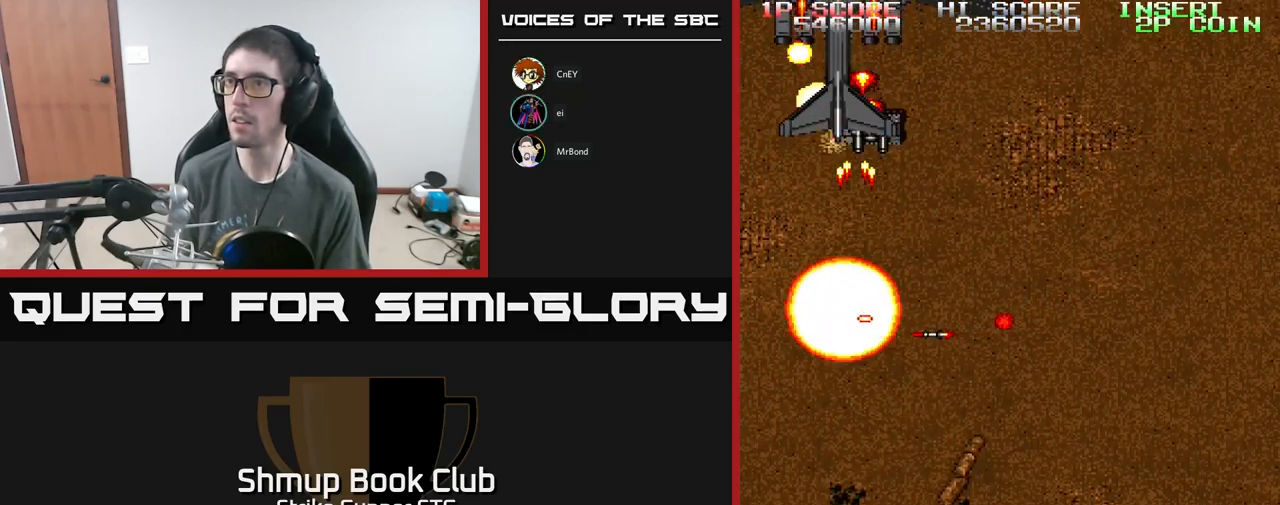
{"buttons": ["A"], "left_stick": "center", "right_stick": "center", "events": [[150, "DPAD_UP", "up"], [300, "DPAD_LEFT", "up"]]}
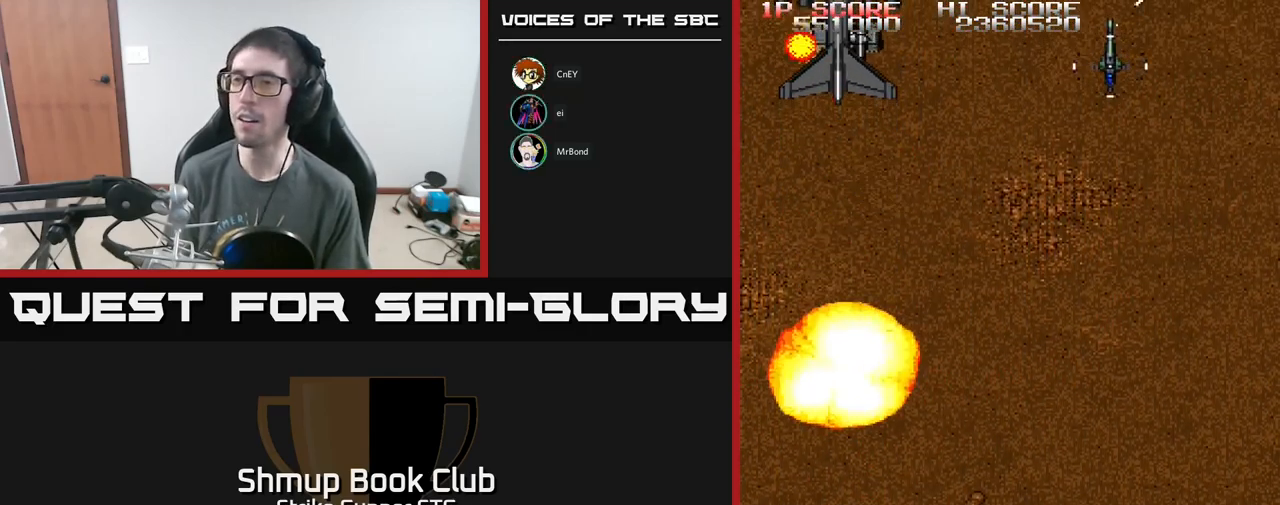
{"buttons": ["A", "DPAD_RIGHT"], "left_stick": "center", "right_stick": "center", "events": [[483, "DPAD_RIGHT", "down"]]}
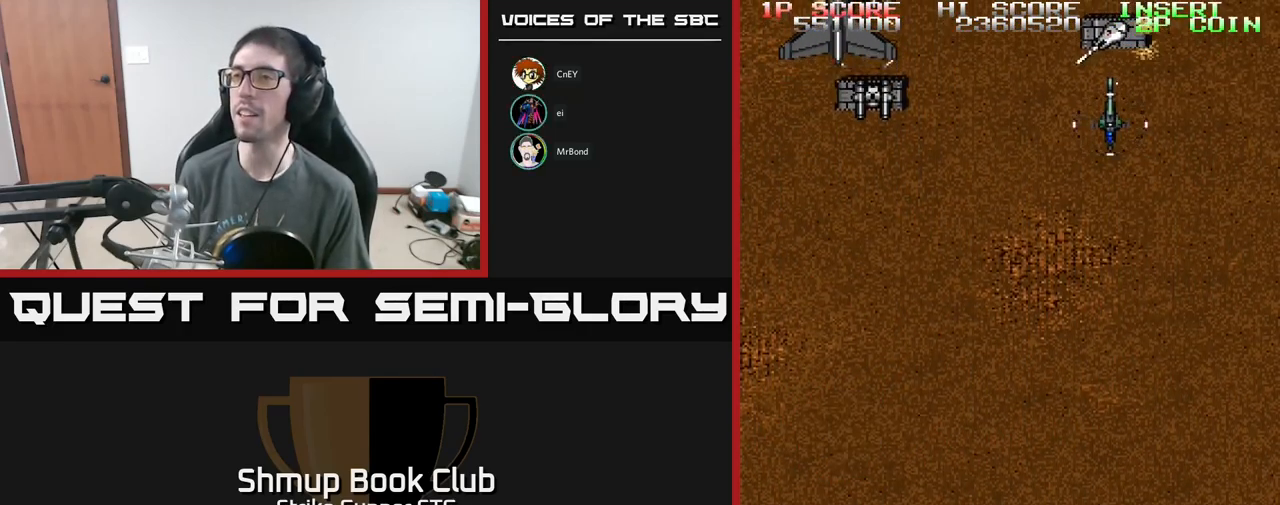
{"buttons": ["A", "DPAD_UP"], "left_stick": "center", "right_stick": "center", "events": [[50, "DPAD_UP", "down"], [100, "DPAD_RIGHT", "up"]]}
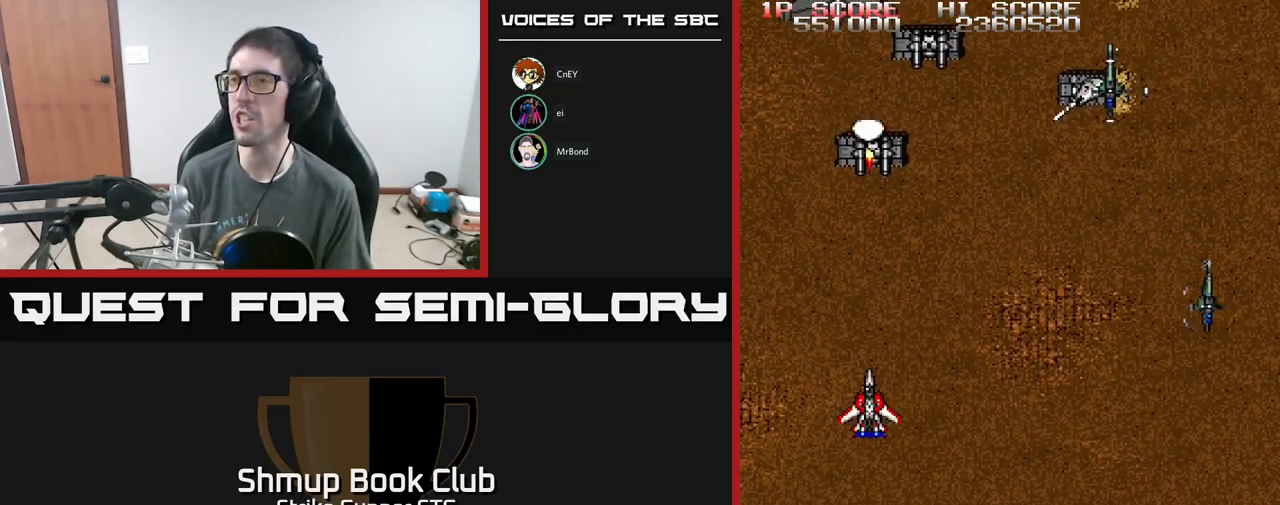
{"buttons": ["A", "DPAD_RIGHT"], "left_stick": "center", "right_stick": "center", "events": [[417, "DPAD_UP", "up"], [433, "DPAD_RIGHT", "down"]]}
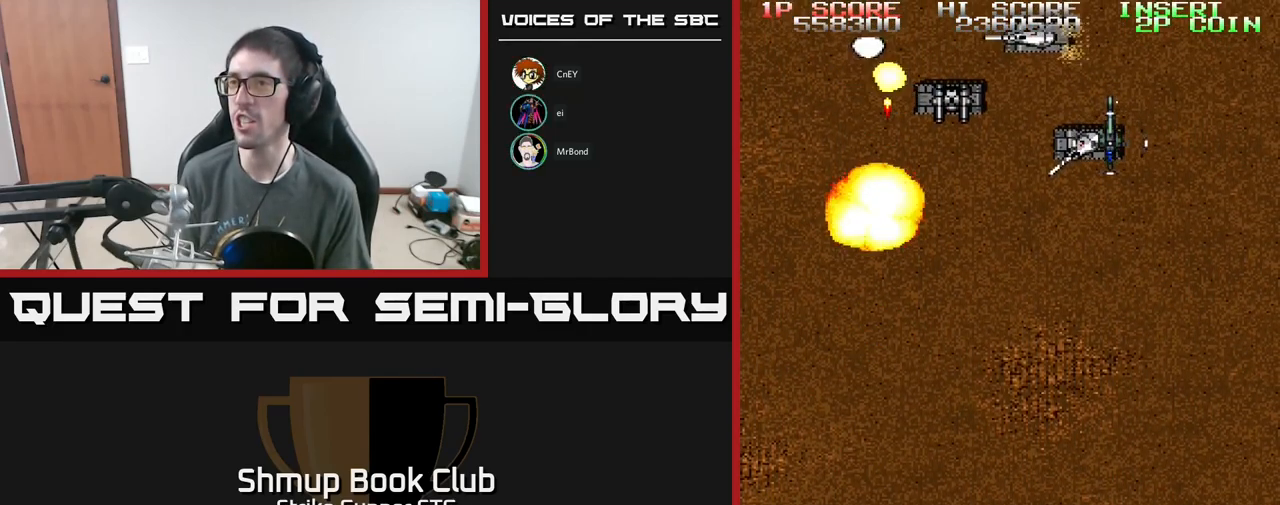
{"buttons": ["A", "DPAD_LEFT"], "left_stick": "center", "right_stick": "center", "events": [[250, "DPAD_DOWN", "down"], [483, "DPAD_DOWN", "up"], [483, "DPAD_RIGHT", "up"], [500, "DPAD_LEFT", "down"]]}